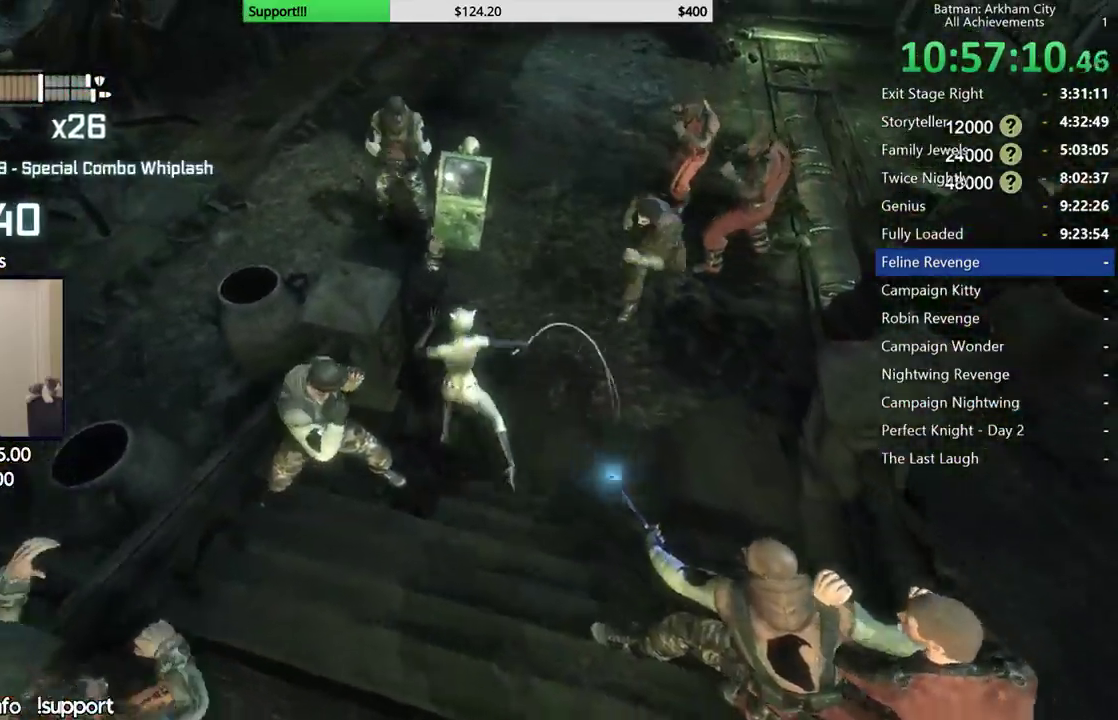
Gameplay with a controller (Xbox layout); each line is a JSON object with the inputs held at the frame after it. "events" lists button and stick changes between this image and that frame as [ms after this image, input, new state], when the widget could be followed in between. This document gives stick clicks only as held states, not as events. Not read: L1.
{"buttons": ["A"], "left_stick": "up", "right_stick": "center"}
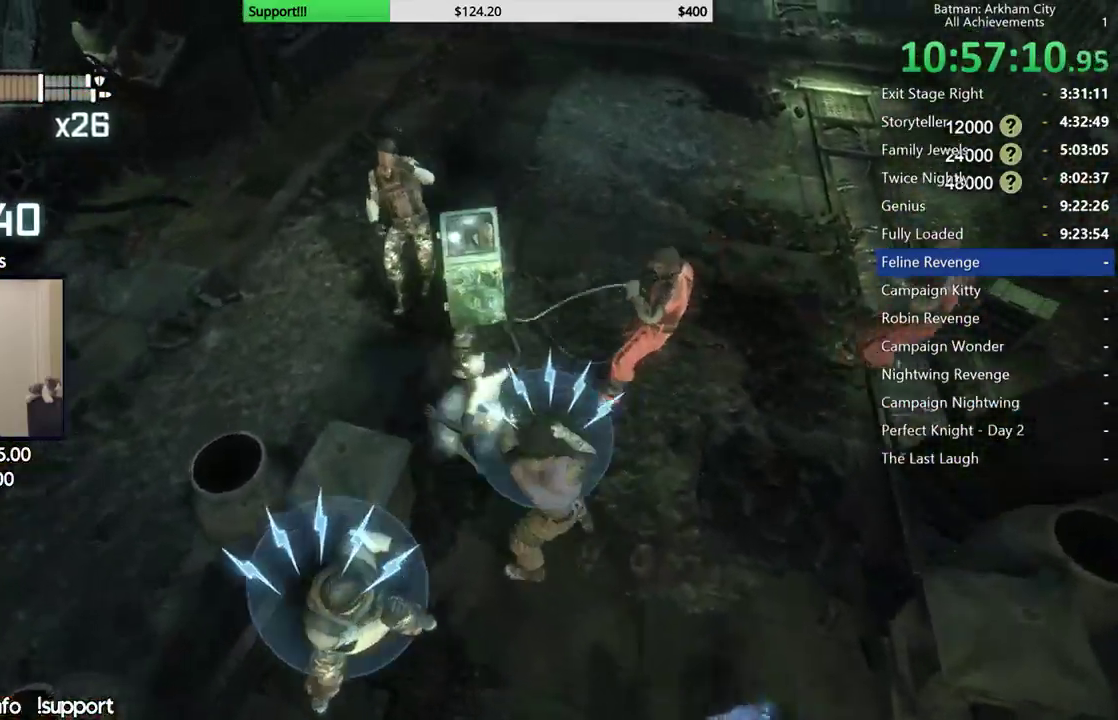
{"buttons": [], "left_stick": "up", "right_stick": "center", "events": [[133, "A", "up"], [200, "A", "down"], [283, "A", "up"]]}
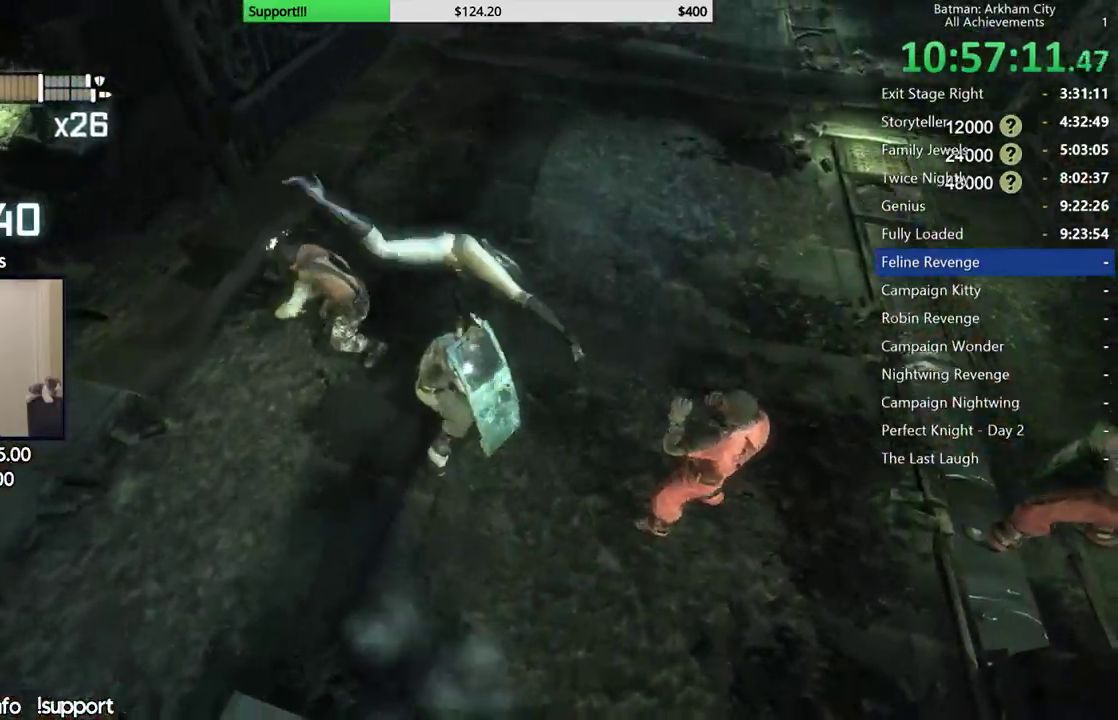
{"buttons": [], "left_stick": "center", "right_stick": "right", "events": [[17, "right_stick", "right"], [167, "left_stick", "center"], [350, "right_stick", "center"], [417, "right_stick", "right"]]}
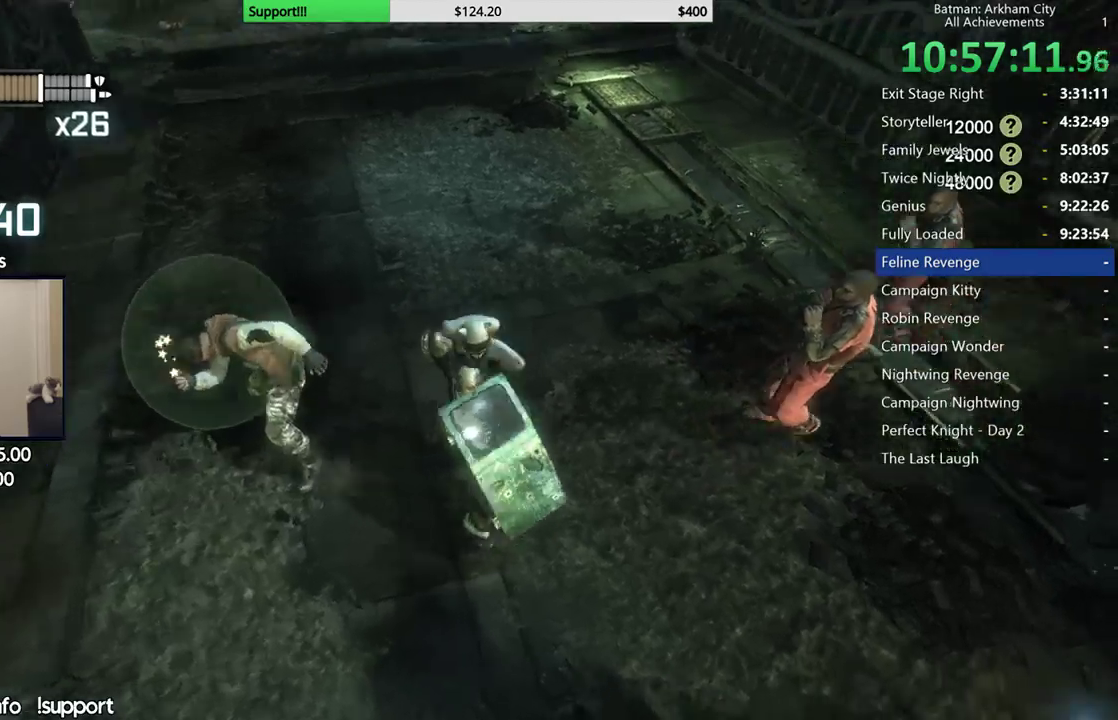
{"buttons": [], "left_stick": "center", "right_stick": "center", "events": [[250, "right_stick", "center"]]}
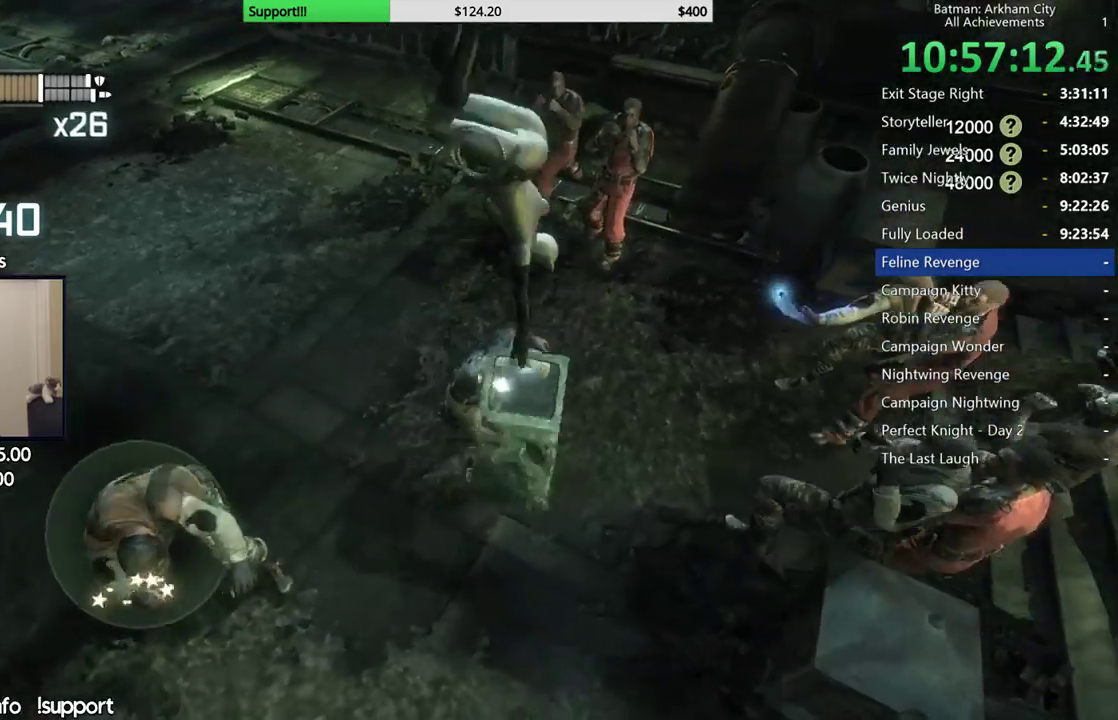
{"buttons": ["X"], "left_stick": "down-left", "right_stick": "center"}
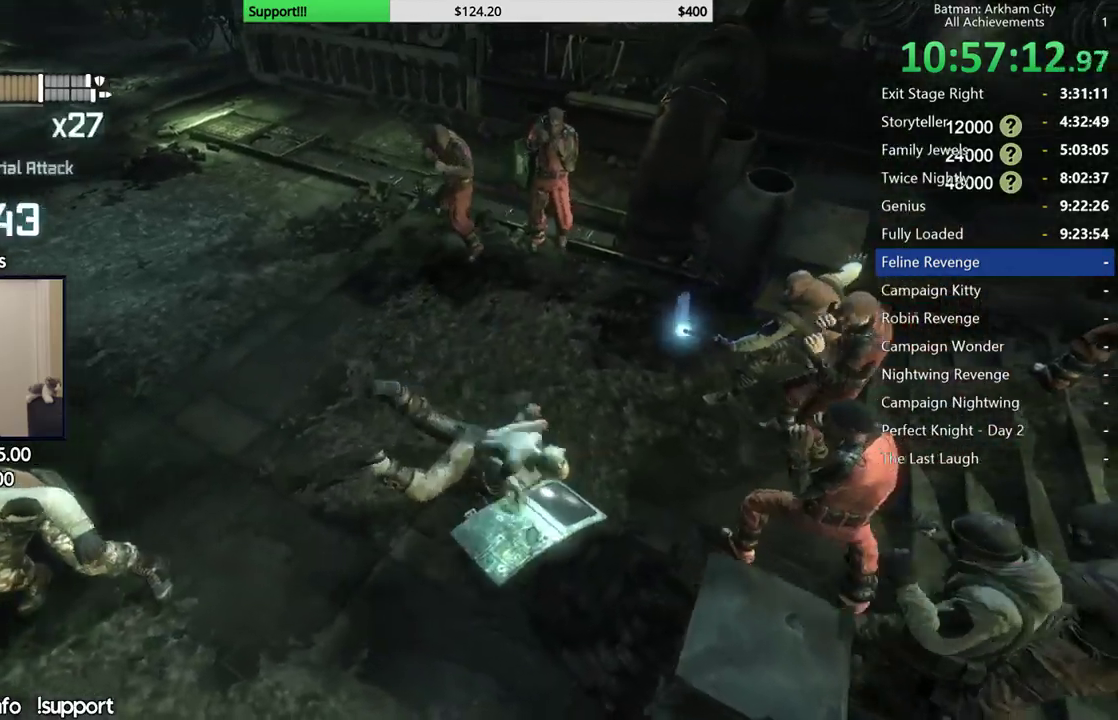
{"buttons": [], "left_stick": "left", "right_stick": "center", "events": [[50, "X", "up"], [83, "L2", "down"], [150, "L2", "up"], [150, "X", "down"], [233, "X", "up"], [283, "X", "down"], [383, "X", "up"], [483, "left_stick", "left"]]}
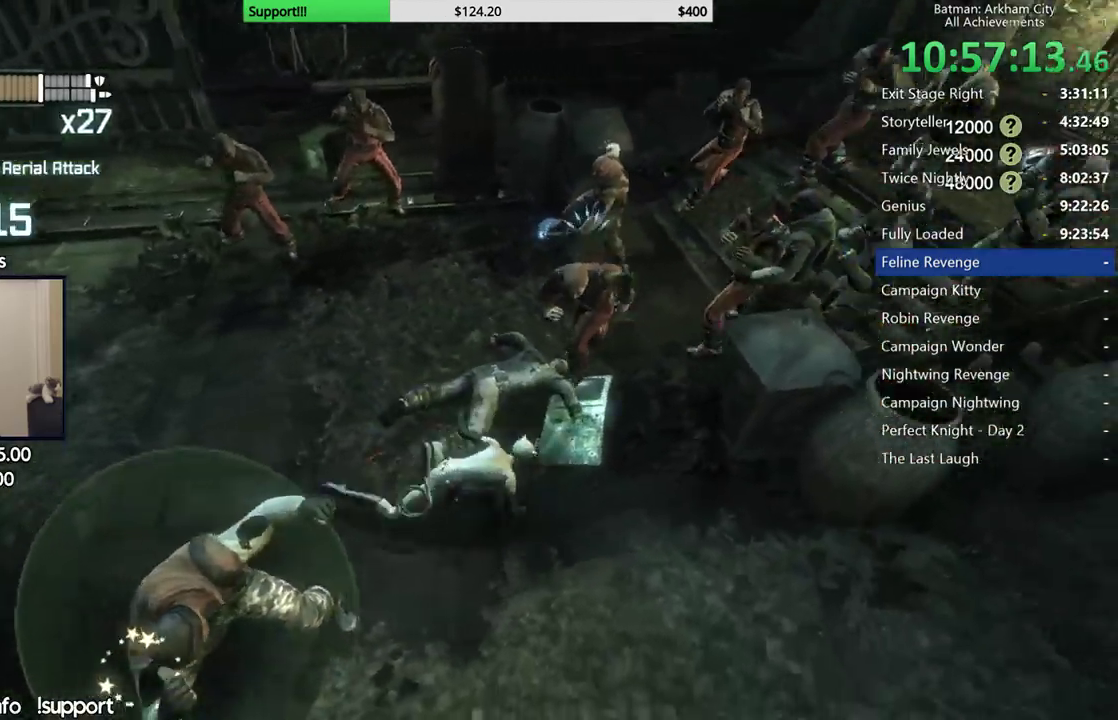
{"buttons": ["R1"], "left_stick": "center", "right_stick": "center"}
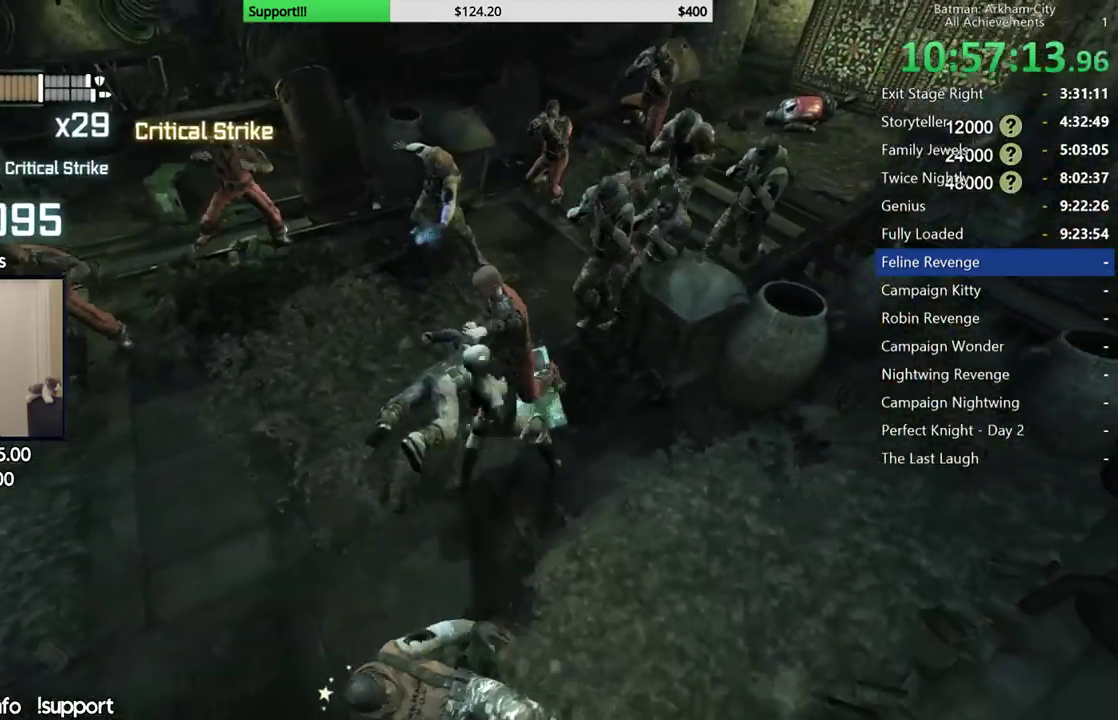
{"buttons": [], "left_stick": "center", "right_stick": "center"}
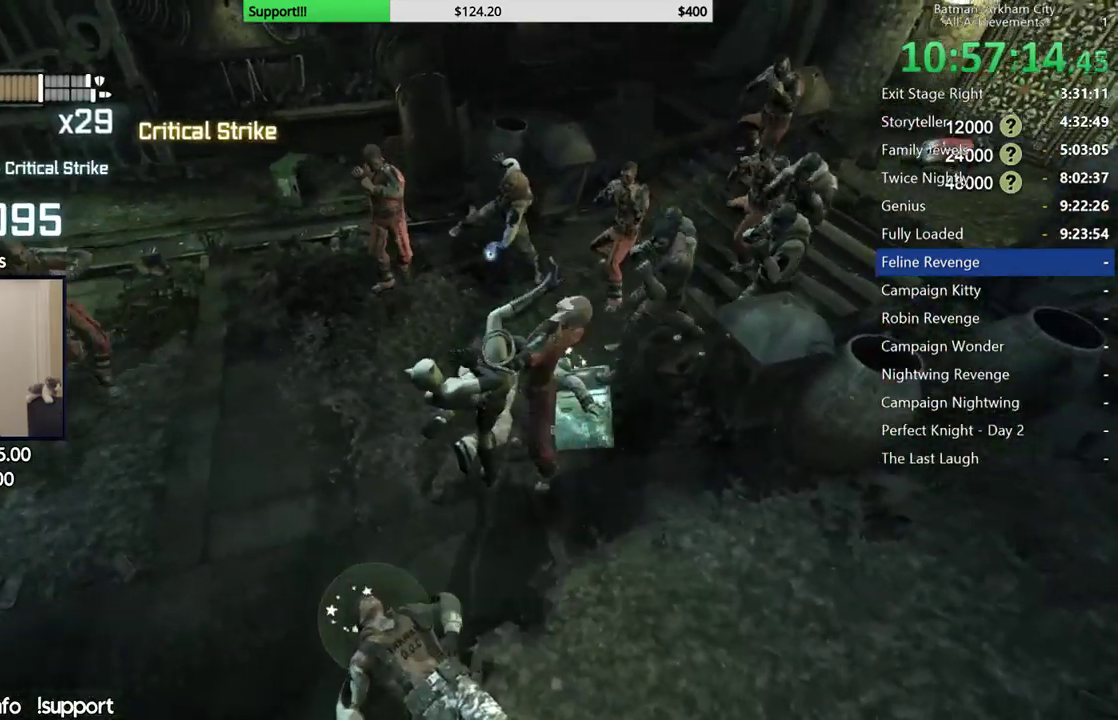
{"buttons": [], "left_stick": "left", "right_stick": "center"}
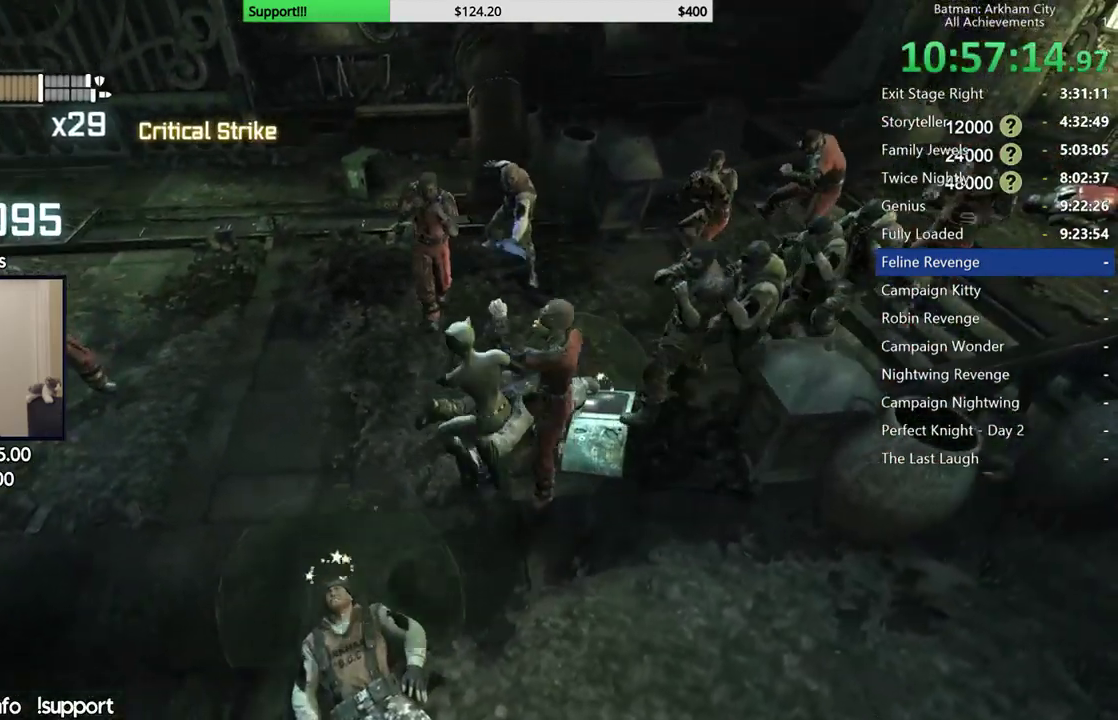
{"buttons": [], "left_stick": "left", "right_stick": "center"}
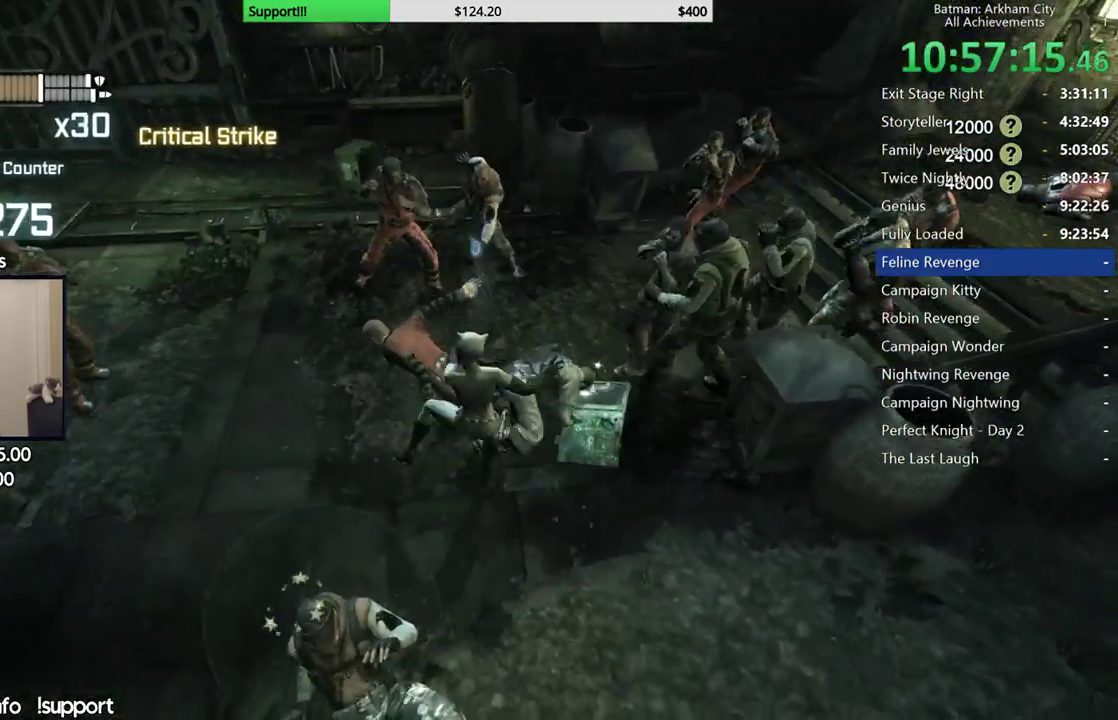
{"buttons": [], "left_stick": "center", "right_stick": "center", "events": [[17, "X", "down"], [100, "X", "up"], [417, "left_stick", "center"]]}